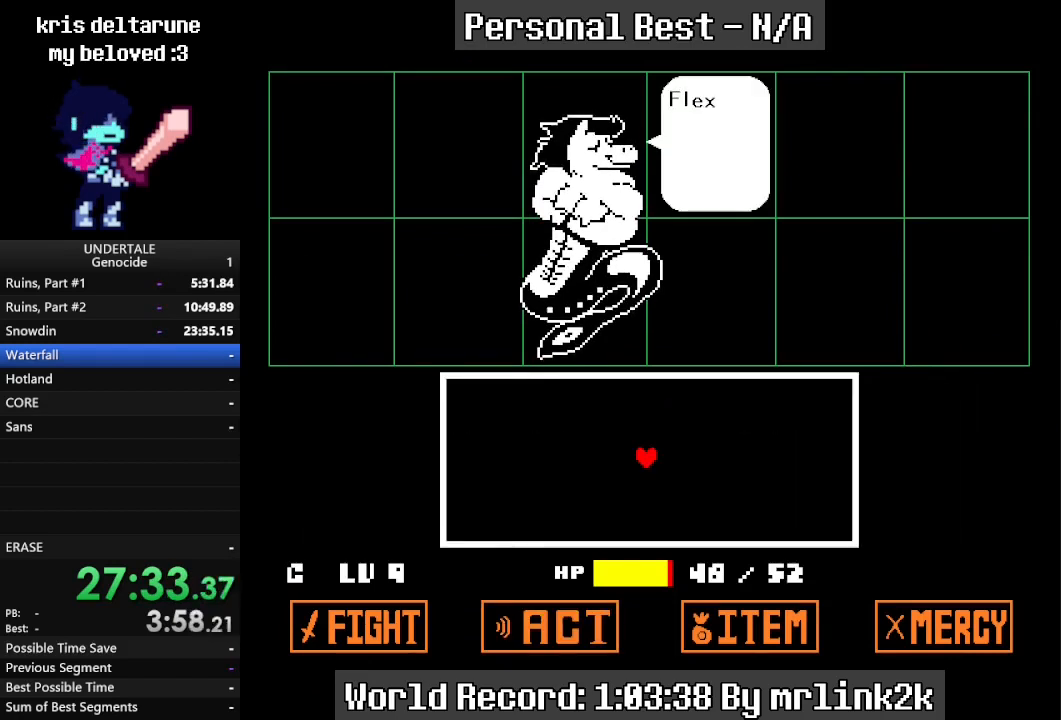
Gameplay with keyboard; each line is a JSON object with the keys held at the frame after it. "events" lists presses ("down") and releases ("up") of "c", "ctrl_l", "ctrl_r", "down", "escape", "f4", "left", "num0", "num1", "num2", "num3", "num4", "return", "right", "shift_l", "shift_r", "up", "x" and "z" between this image and that frame as [ms after this image, input, new state], when the widget could be followed in between. No other keys are recorded. Mouse input is not recorded.
{"keys": [], "events": [[33, "return", "down"], [67, "return", "up"], [167, "return", "down"], [200, "return", "up"], [300, "return", "down"], [333, "return", "up"]]}
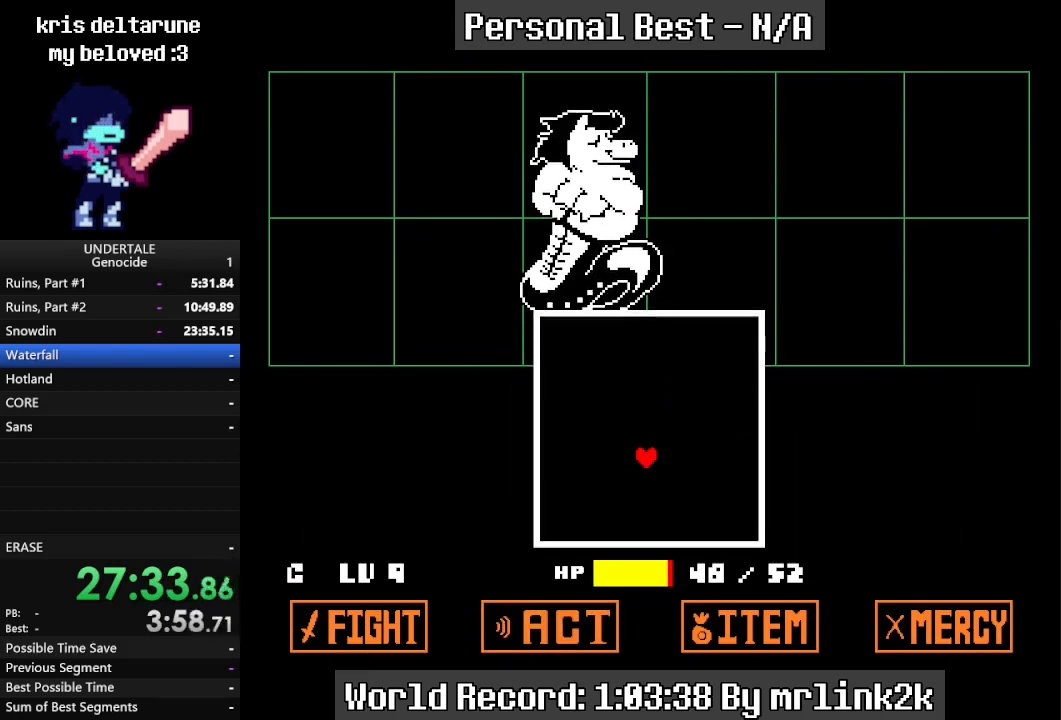
{"keys": [], "events": [[33, "return", "down"], [133, "return", "up"]]}
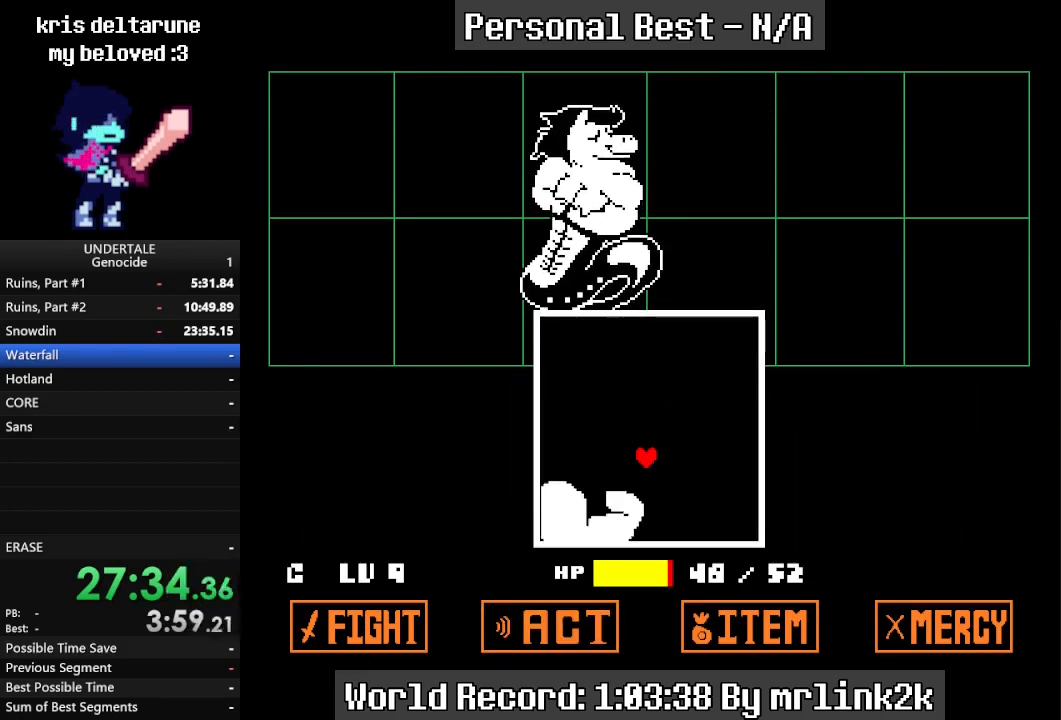
{"keys": [], "events": [[100, "right", "down"], [333, "right", "up"]]}
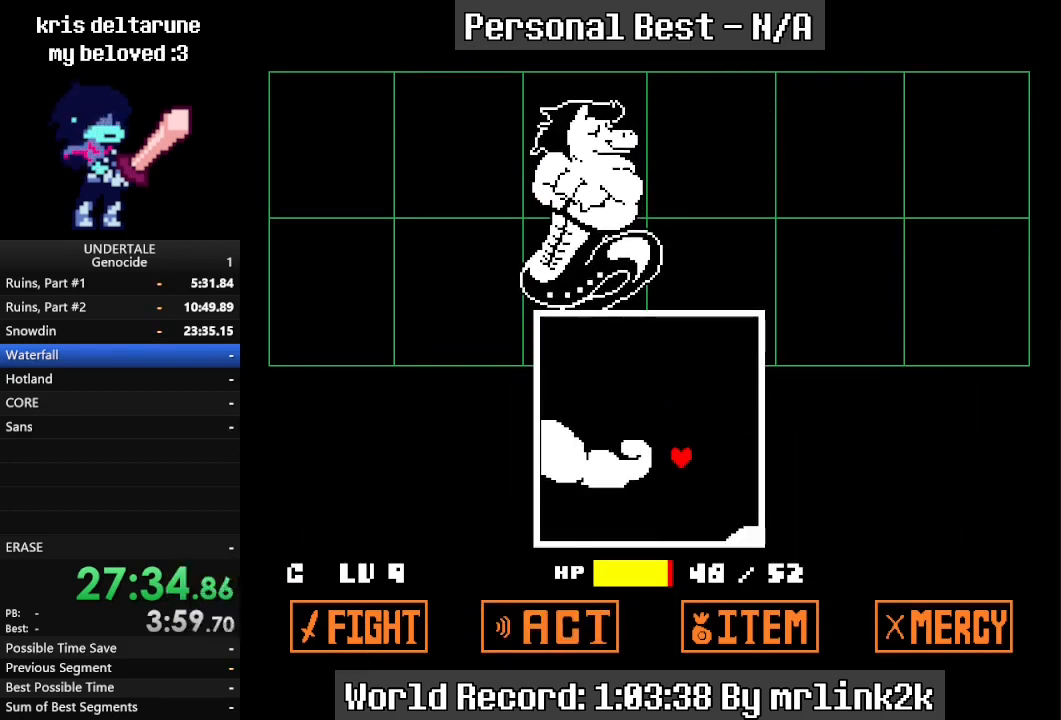
{"keys": ["left"], "events": [[200, "left", "down"]]}
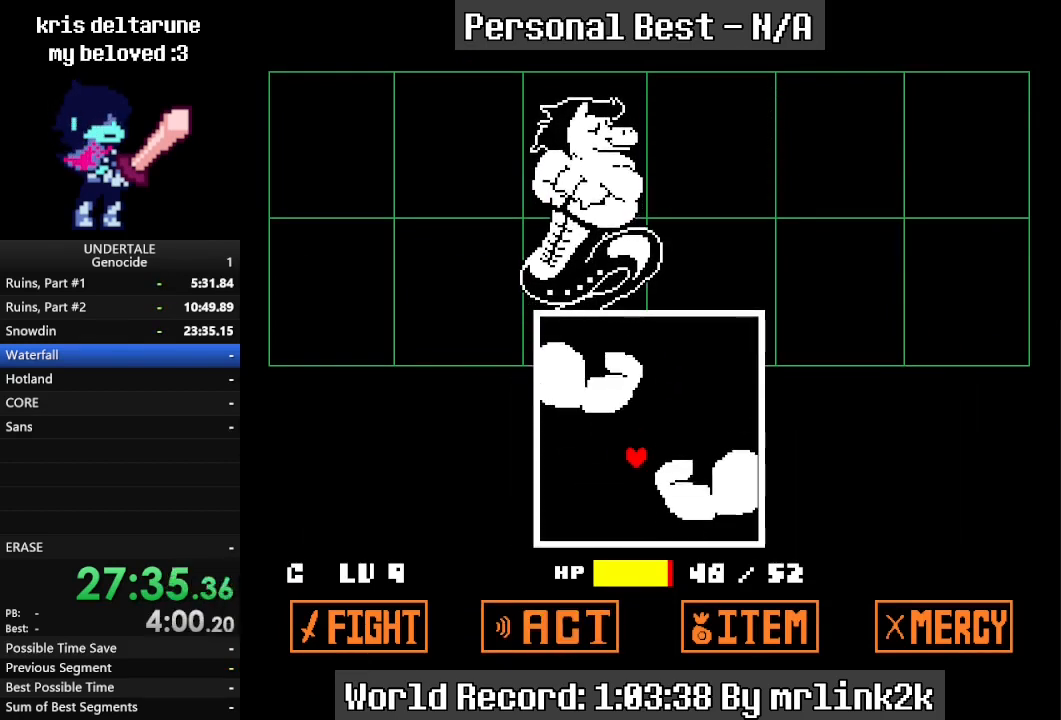
{"keys": ["right"], "events": [[133, "left", "up"], [367, "right", "down"]]}
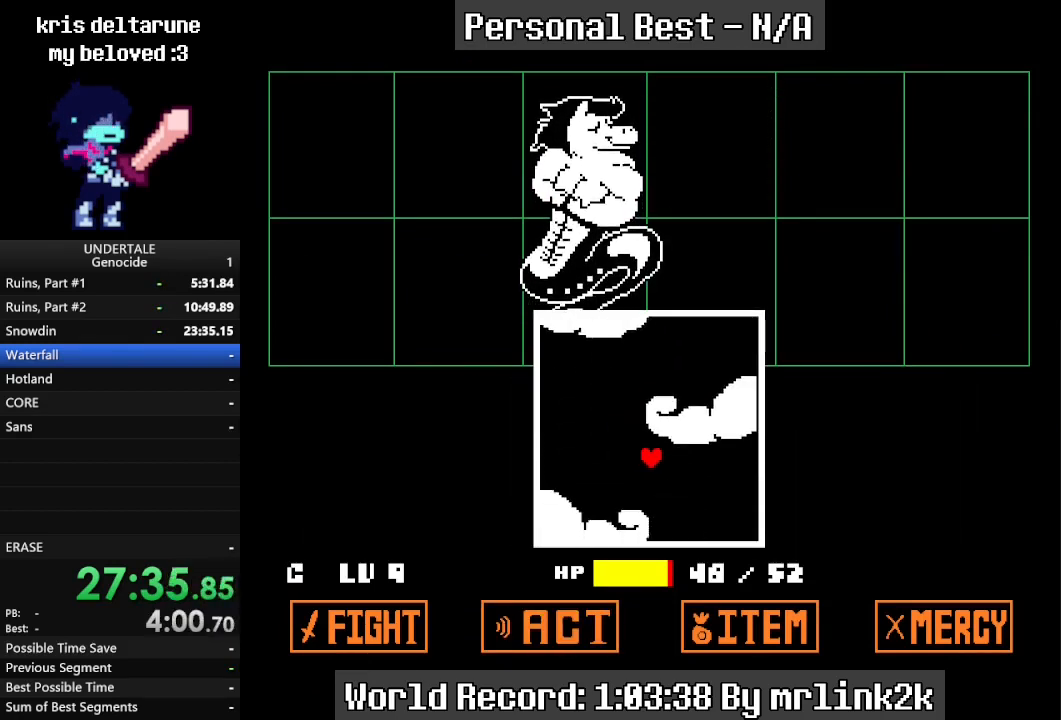
{"keys": [], "events": [[200, "right", "up"]]}
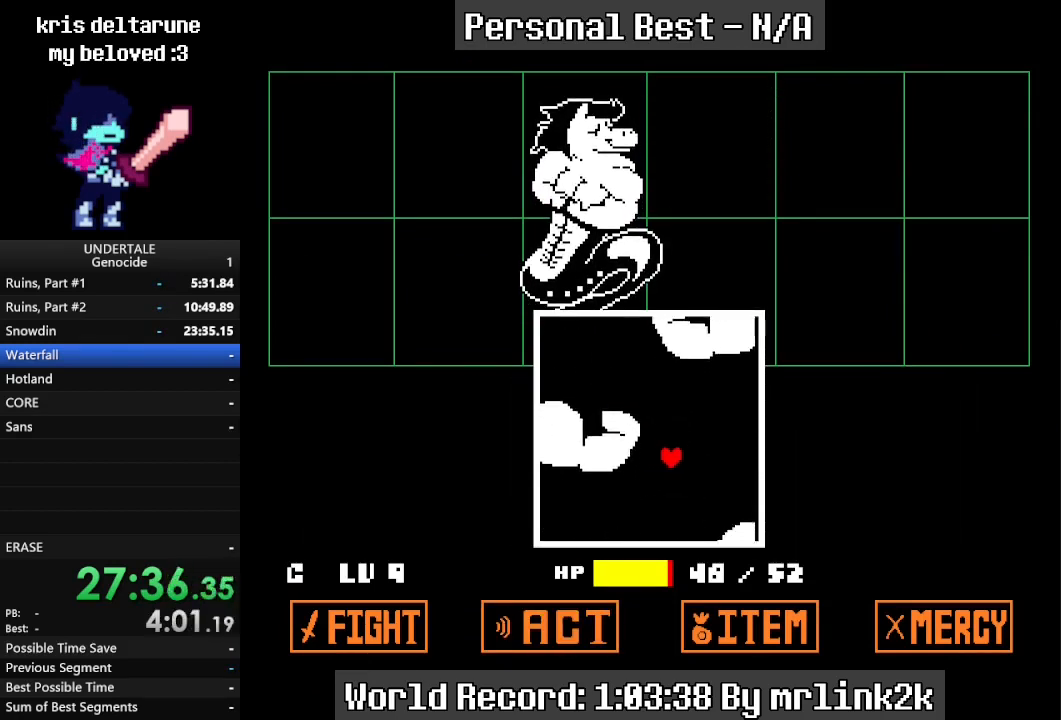
{"keys": [], "events": [[33, "left", "down"], [400, "left", "up"]]}
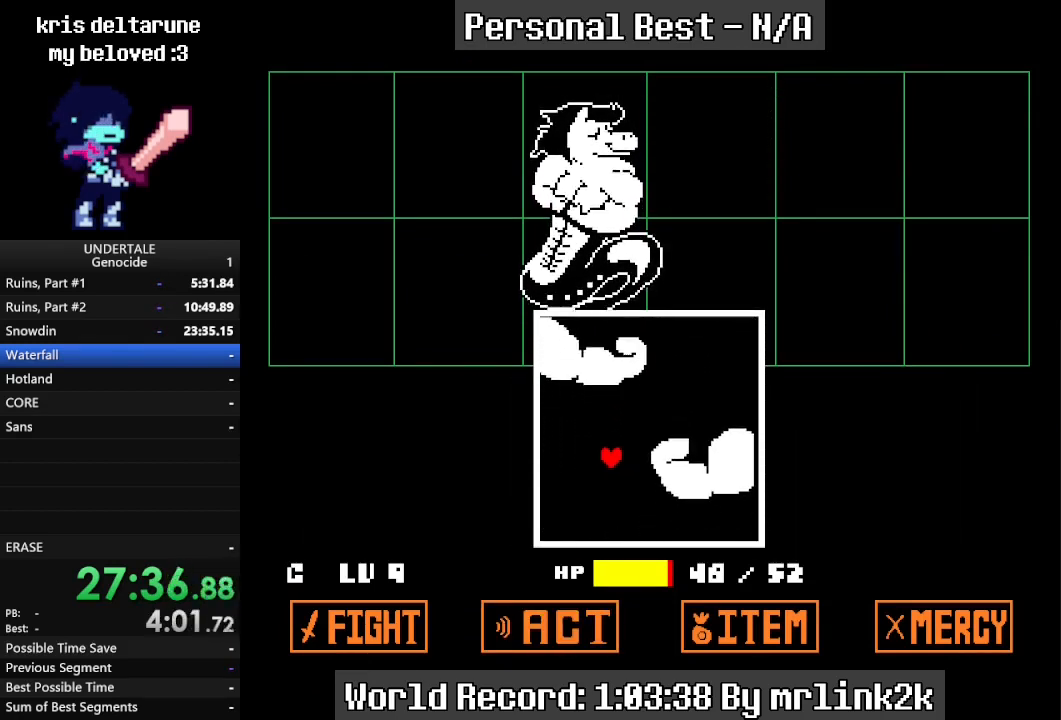
{"keys": ["right"], "events": [[200, "right", "down"]]}
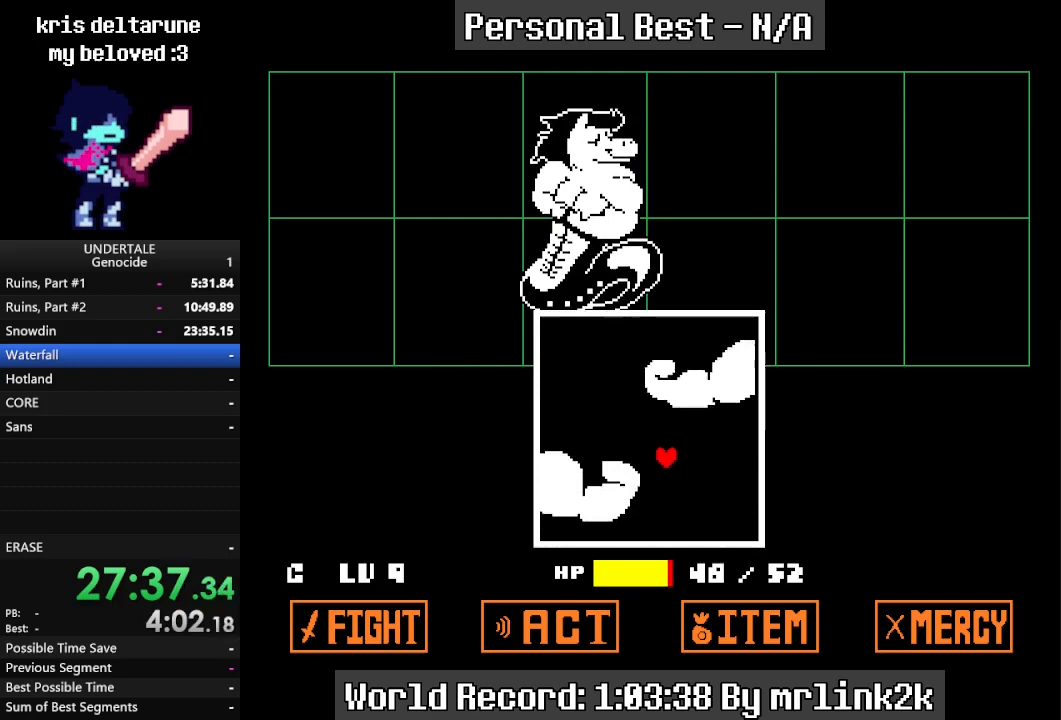
{"keys": ["left"], "events": [[100, "right", "up"], [267, "left", "down"]]}
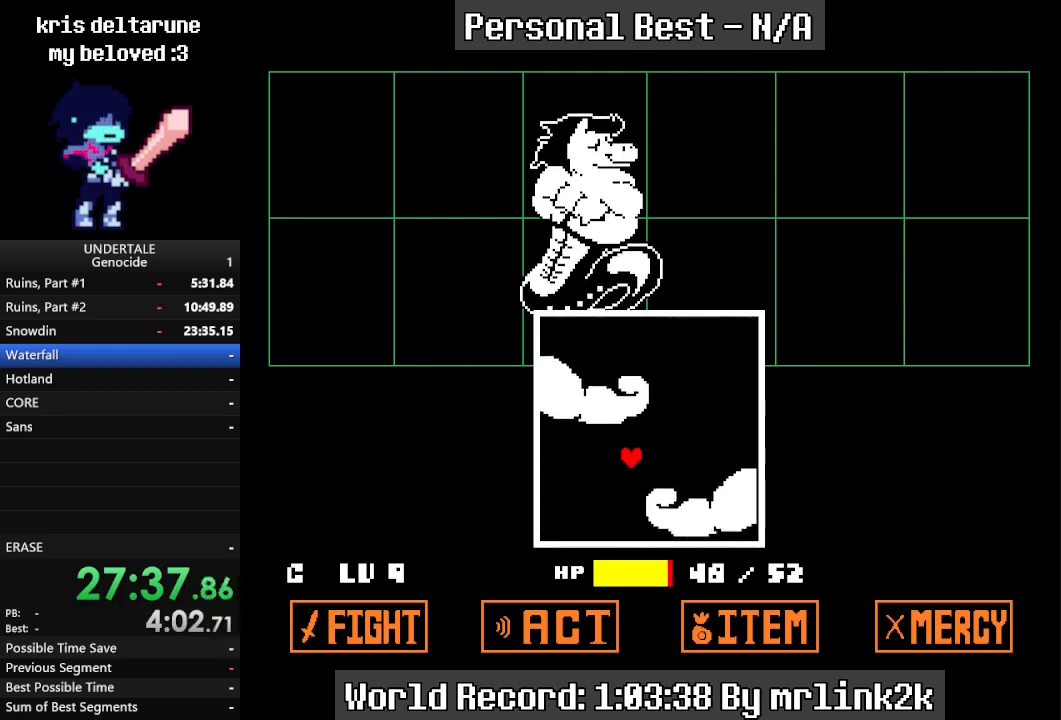
{"keys": ["right"], "events": [[167, "left", "up"], [367, "right", "down"]]}
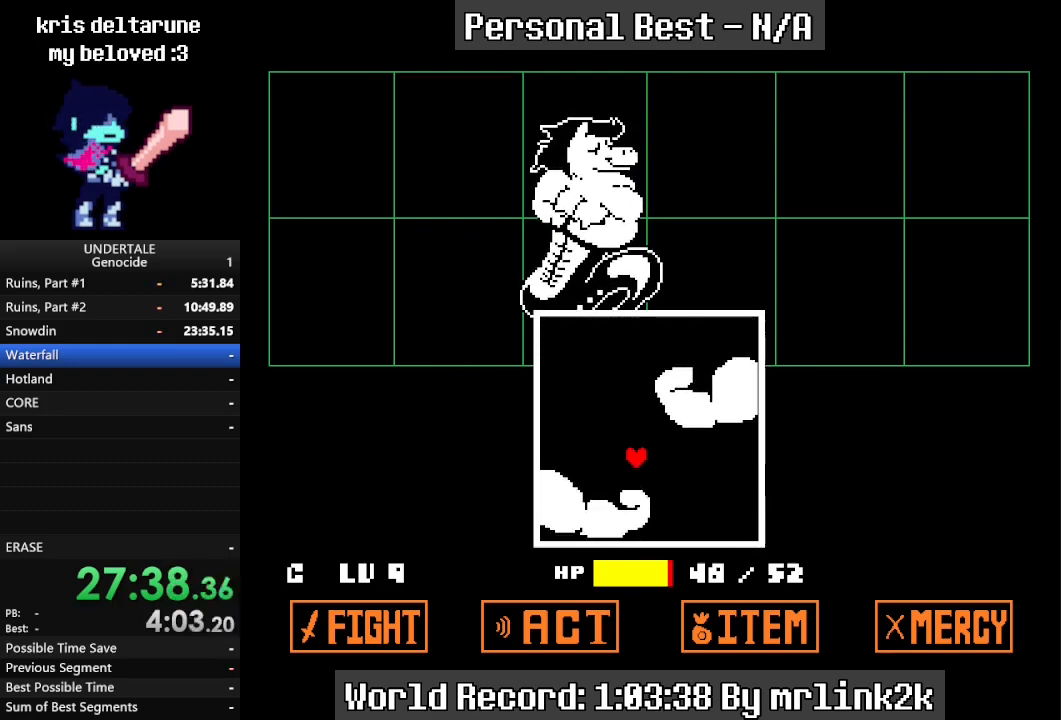
{"keys": ["left"], "events": [[233, "right", "up"], [400, "left", "down"]]}
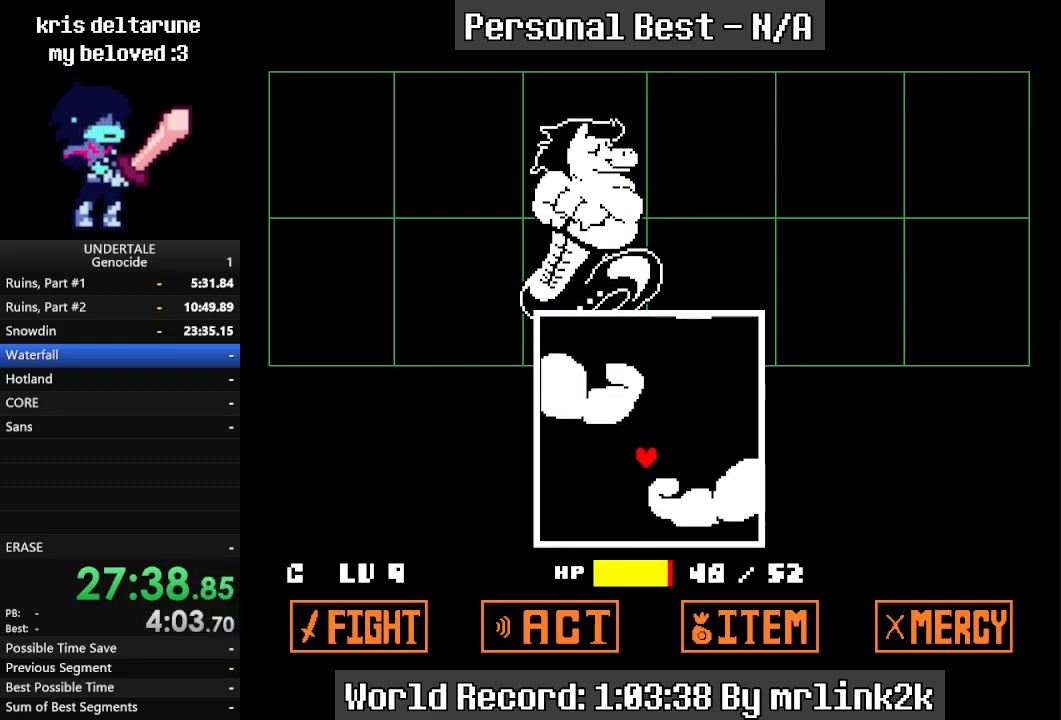
{"keys": ["right"], "events": [[200, "left", "up"], [333, "right", "down"]]}
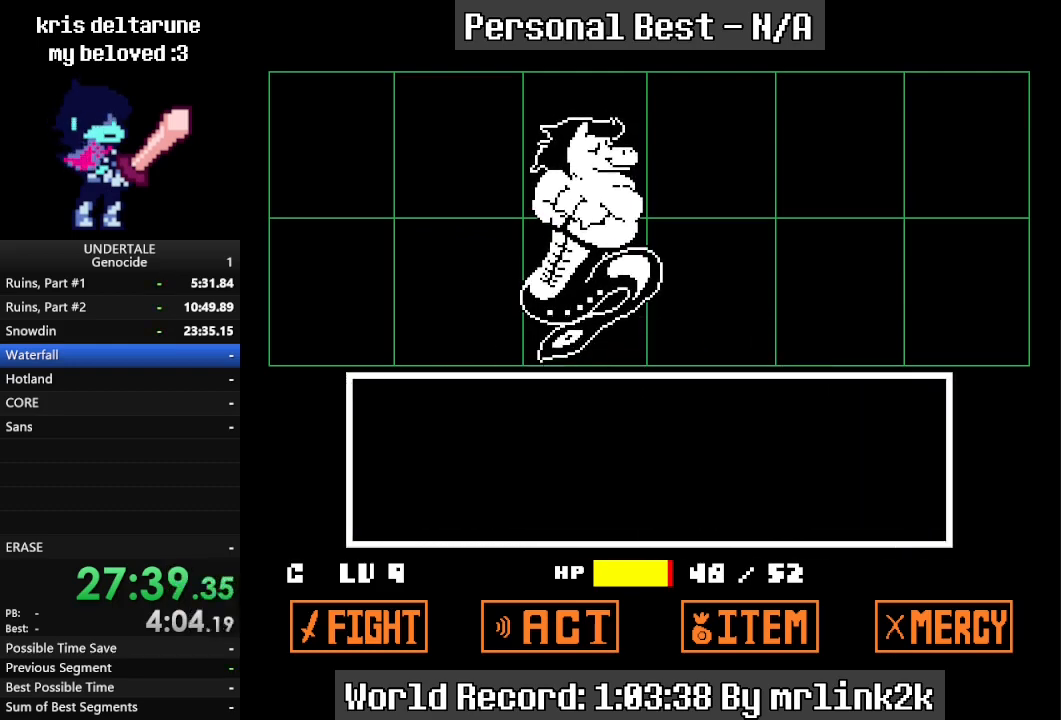
{"keys": ["return"], "events": [[33, "right", "up"], [267, "left", "down"], [367, "left", "up"], [500, "return", "down"]]}
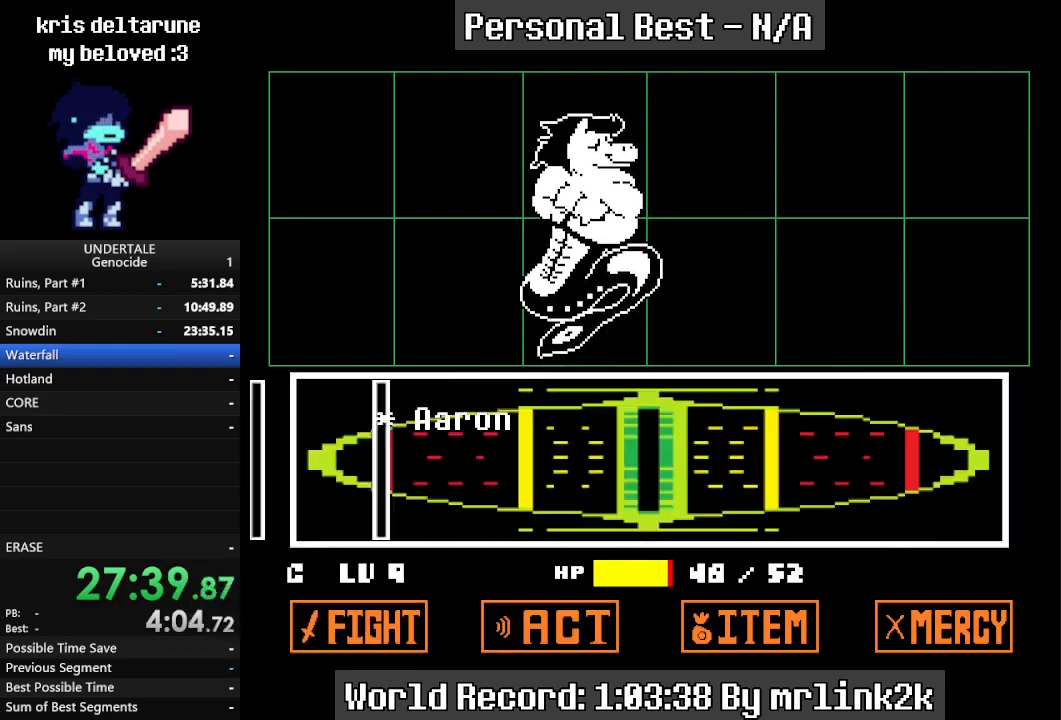
{"keys": [], "events": [[33, "return", "up"]]}
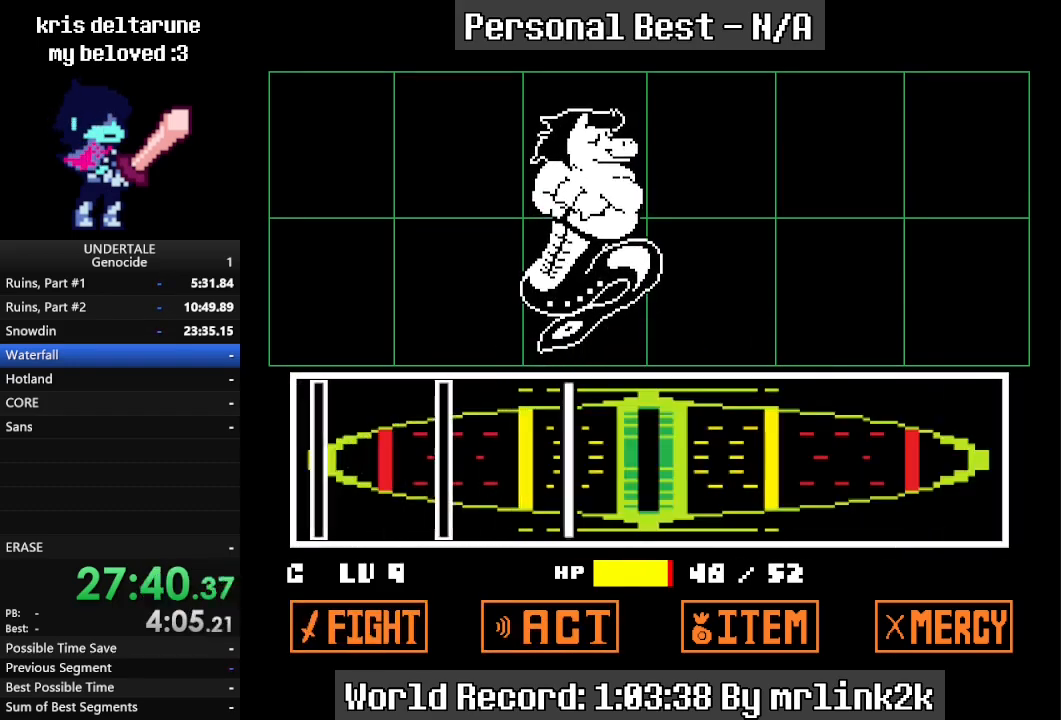
{"keys": [], "events": [[267, "return", "down"], [333, "return", "up"]]}
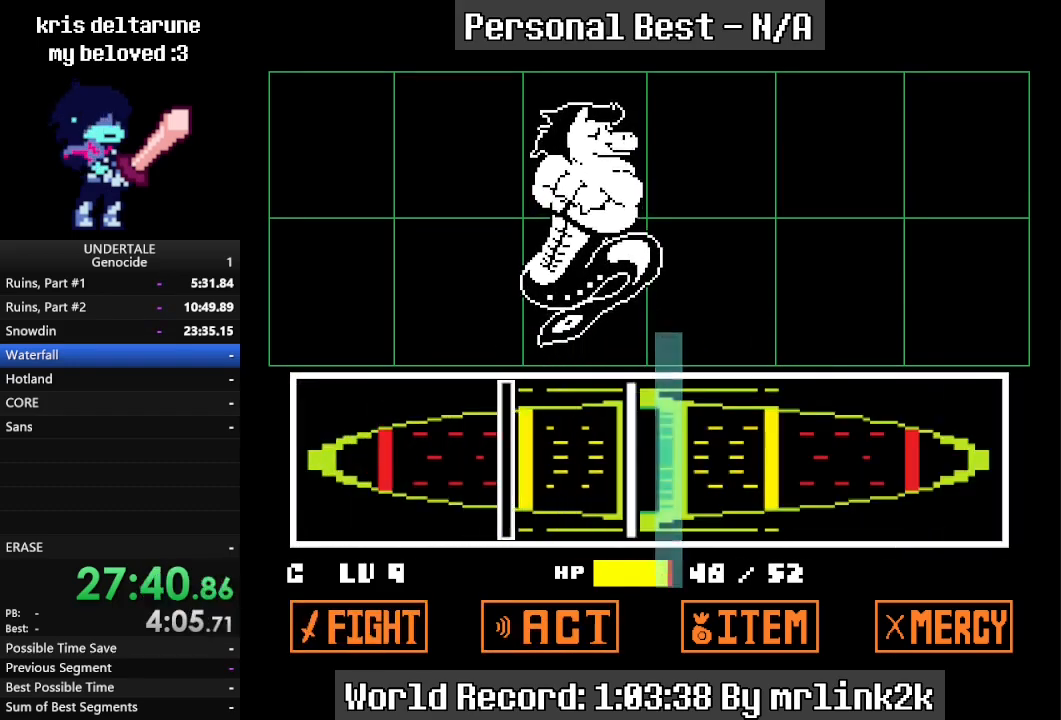
{"keys": ["return"], "events": [[67, "return", "down"], [167, "return", "up"], [433, "return", "down"]]}
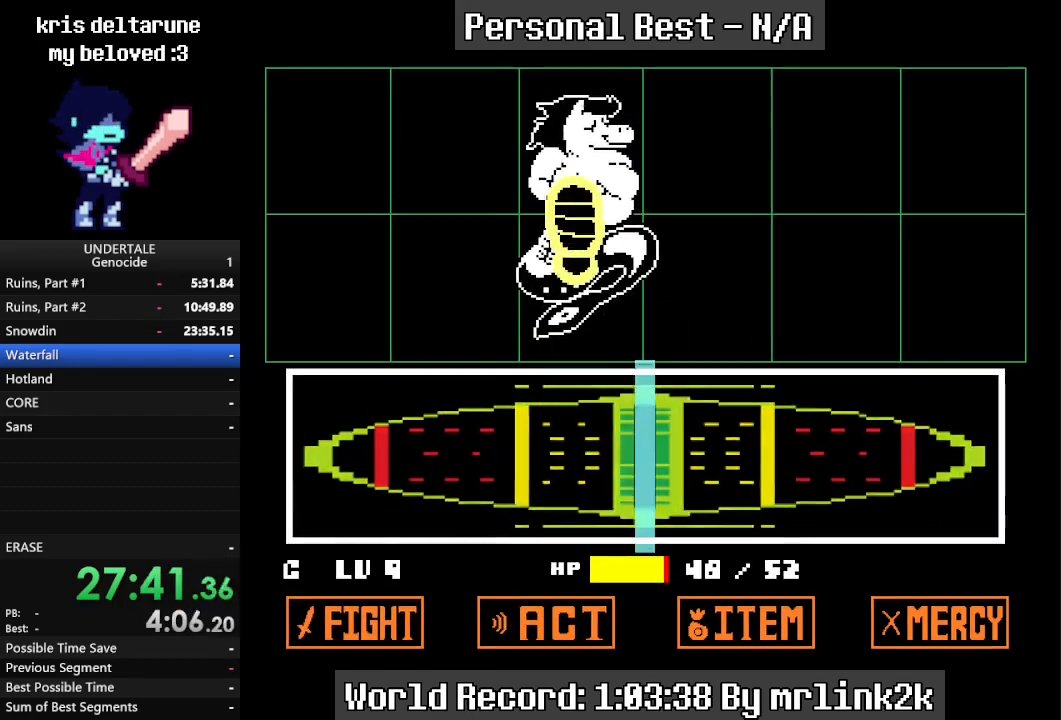
{"keys": ["return"], "events": [[33, "return", "up"], [367, "return", "down"]]}
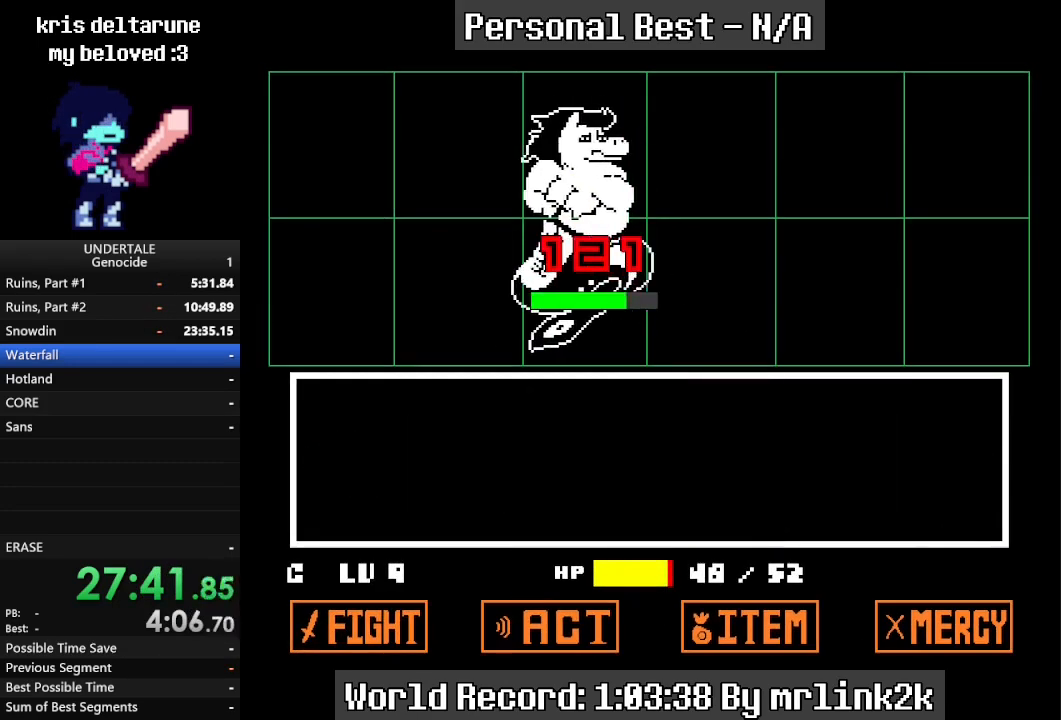
{"keys": ["return", "up"], "events": [[133, "up", "down"]]}
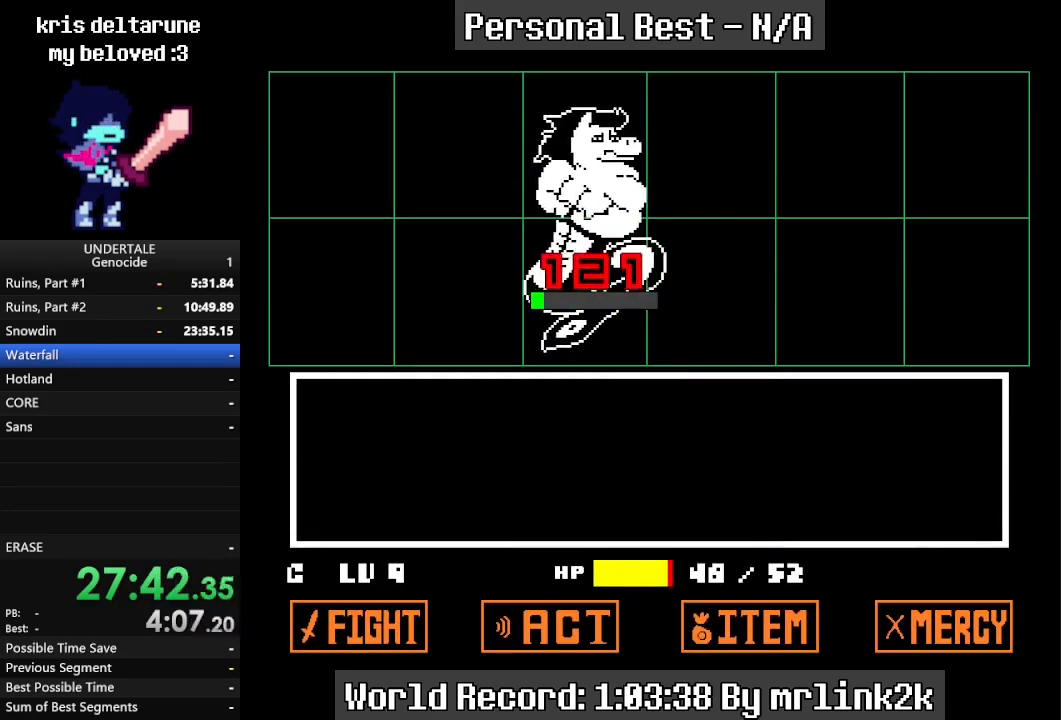
{"keys": ["return", "up"], "events": []}
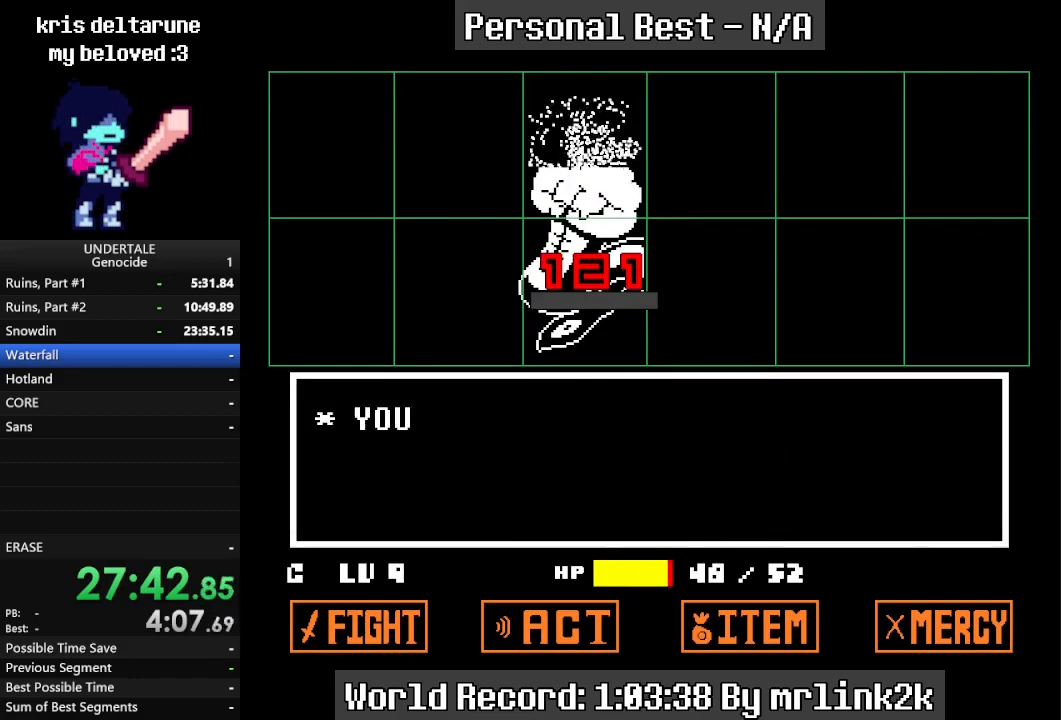
{"keys": ["return", "up"], "events": []}
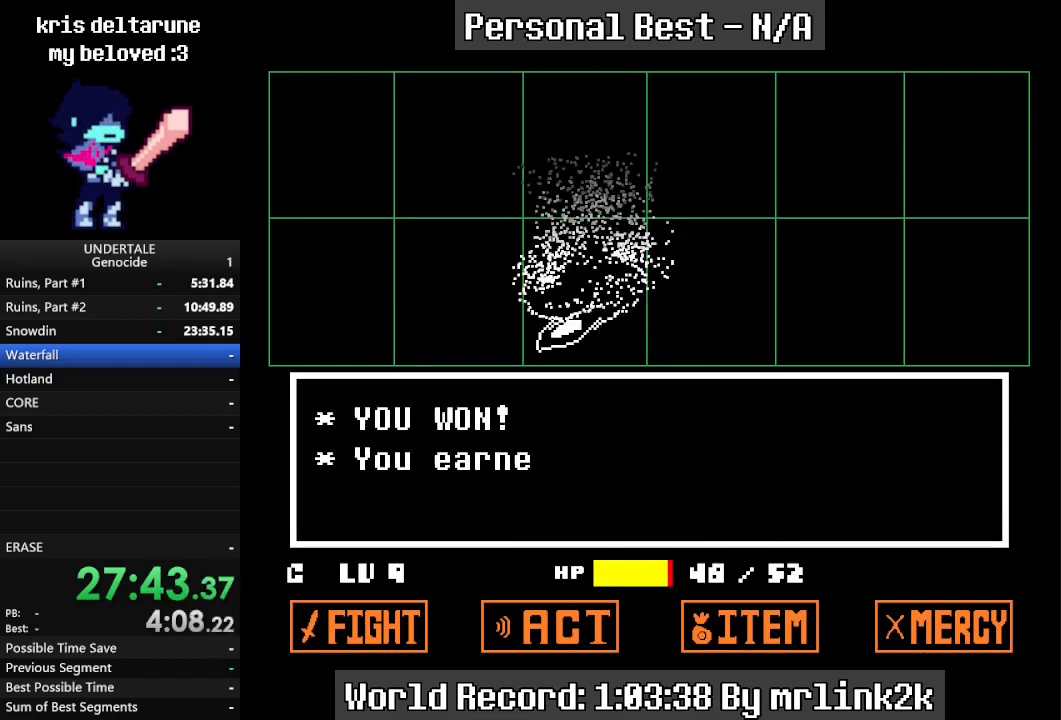
{"keys": ["return", "up"], "events": []}
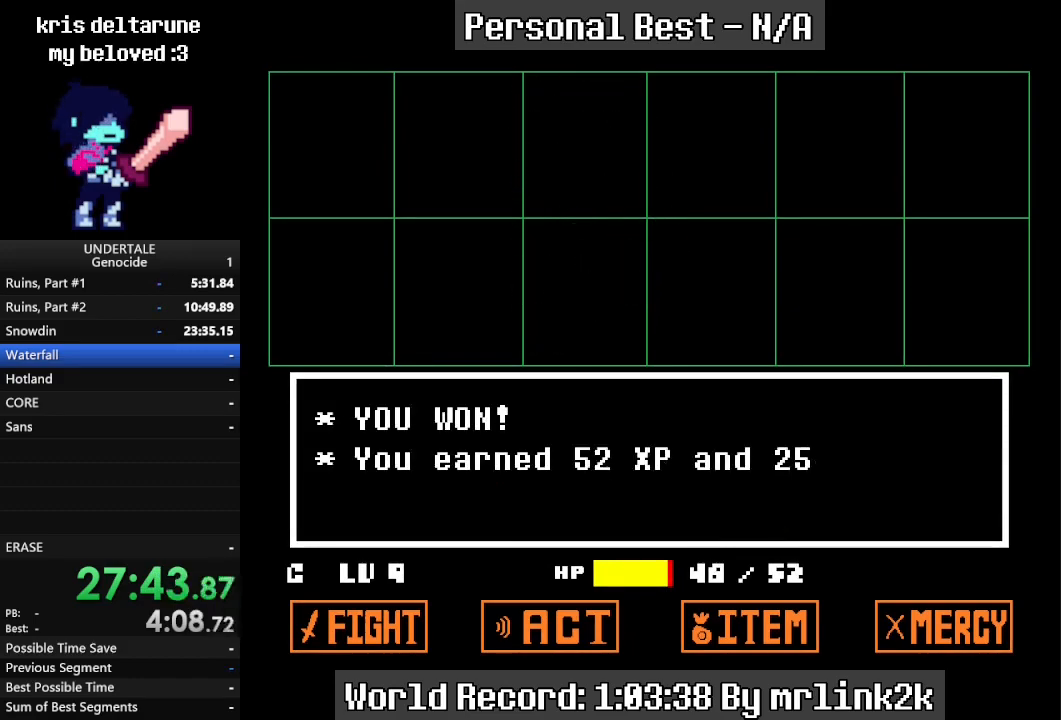
{"keys": ["return", "up"], "events": []}
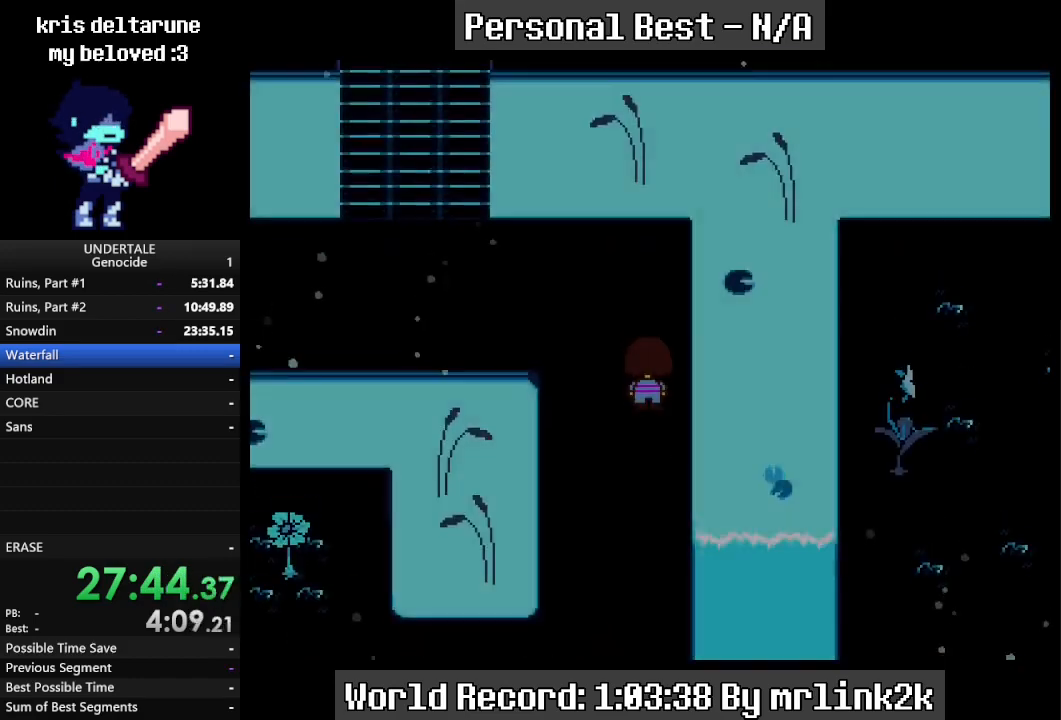
{"keys": ["left", "up"], "events": [[233, "left", "down"], [233, "return", "up"]]}
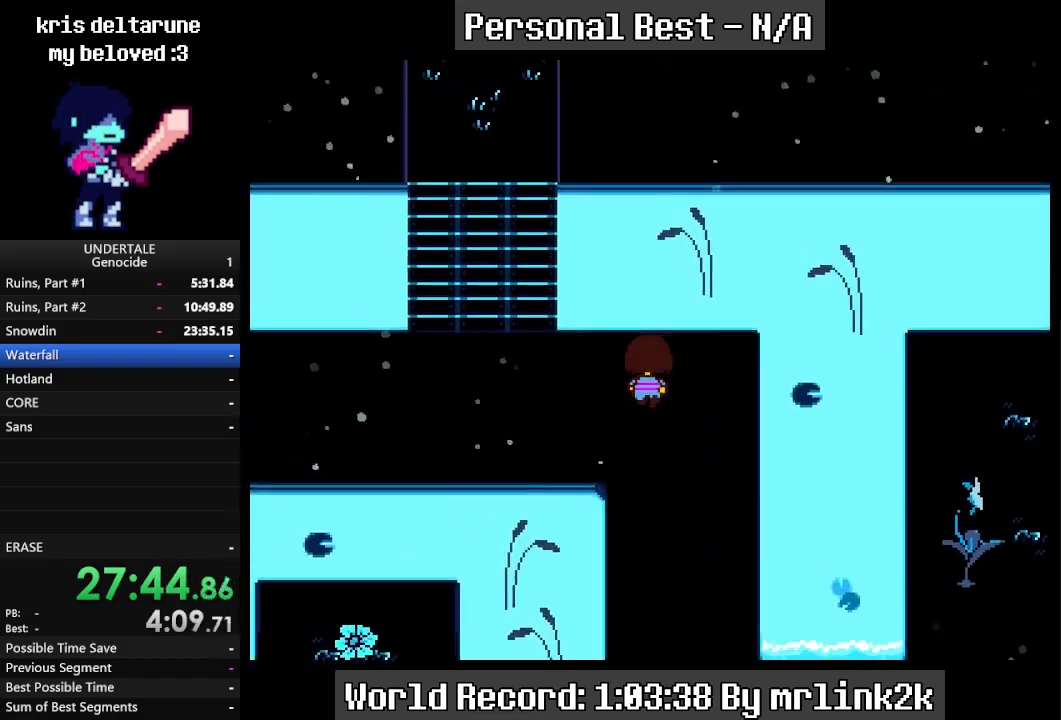
{"keys": ["left", "up"], "events": []}
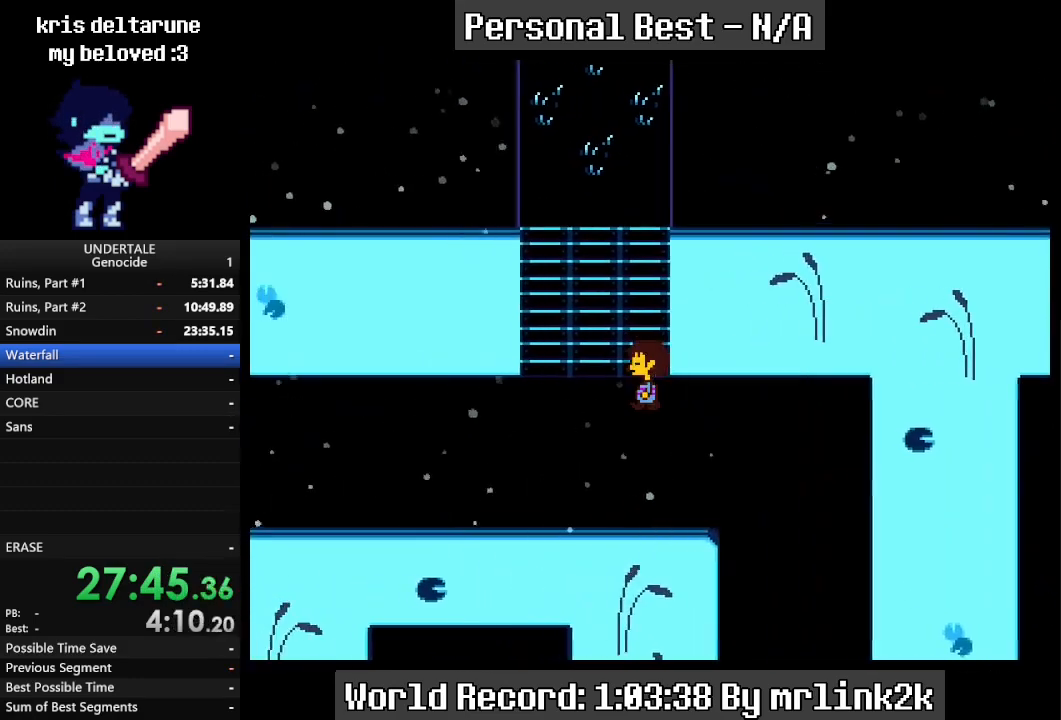
{"keys": ["up"], "events": [[267, "left", "up"]]}
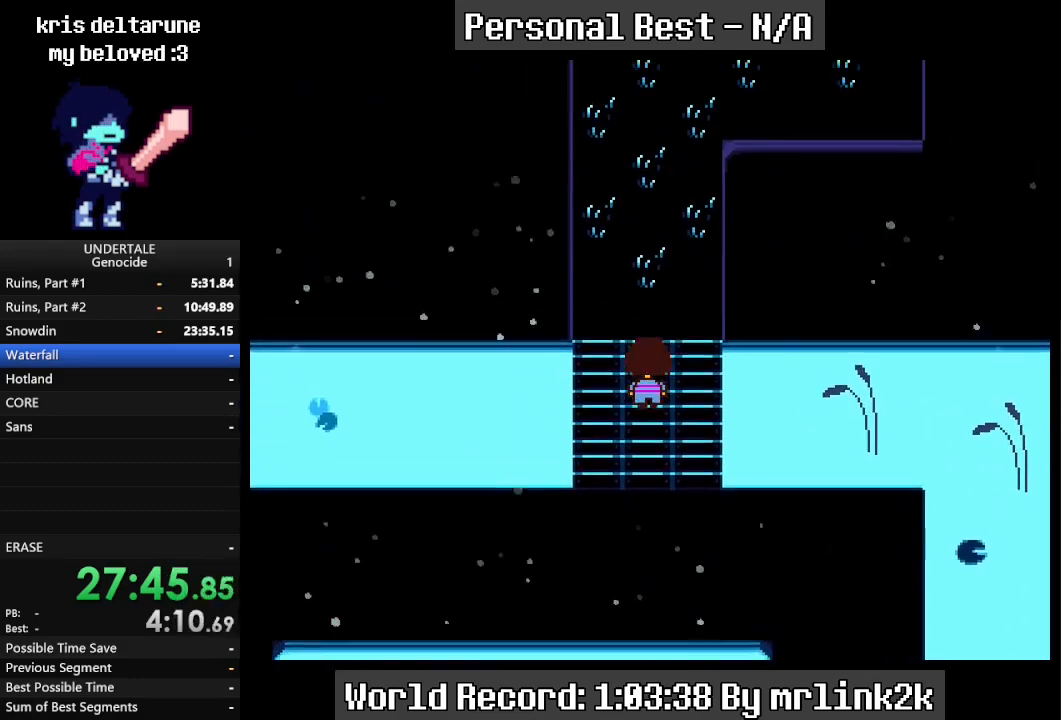
{"keys": ["left", "up"], "events": [[267, "right", "down"], [500, "left", "down"], [500, "right", "up"]]}
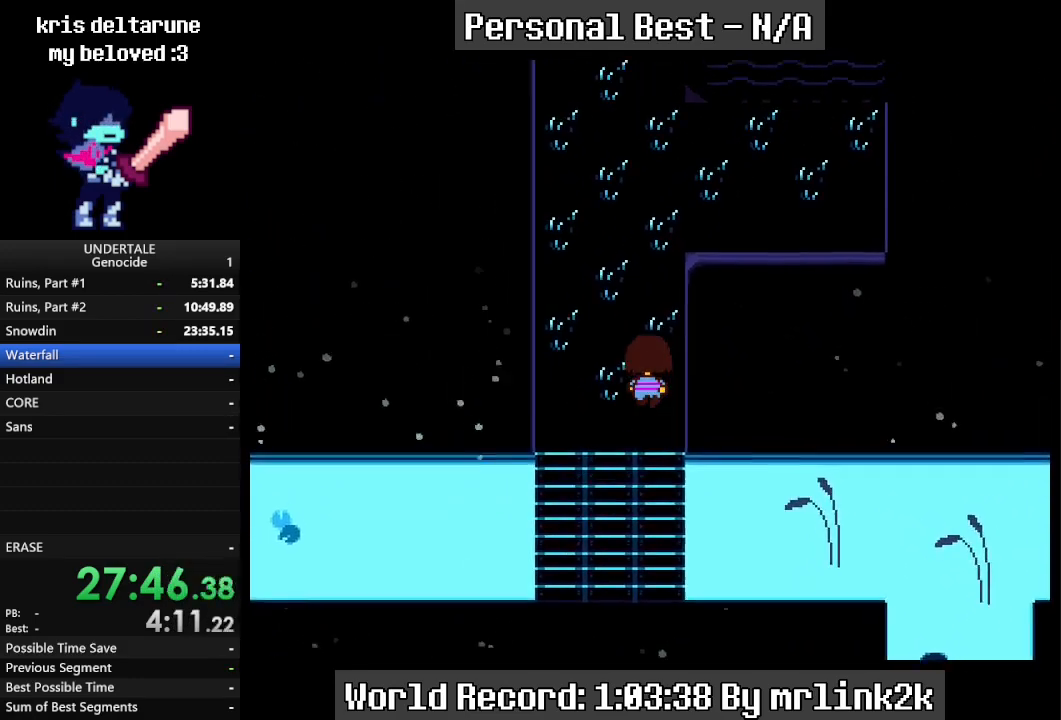
{"keys": ["right", "up"], "events": [[367, "left", "up"], [367, "right", "down"]]}
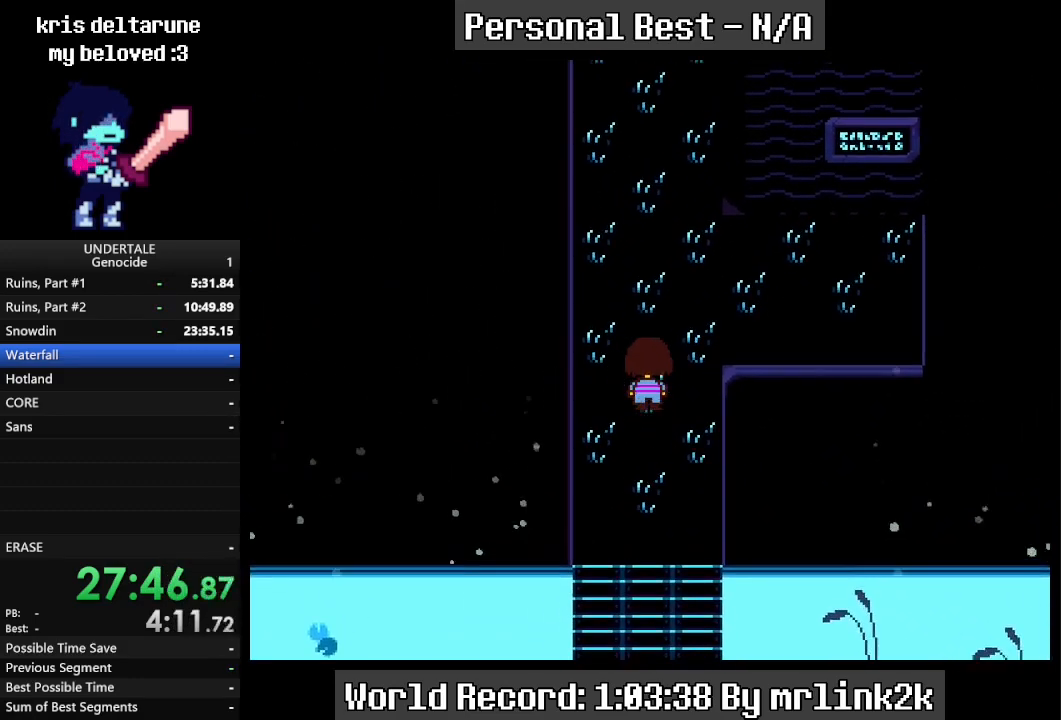
{"keys": ["left", "up"], "events": [[200, "left", "down"], [200, "right", "up"]]}
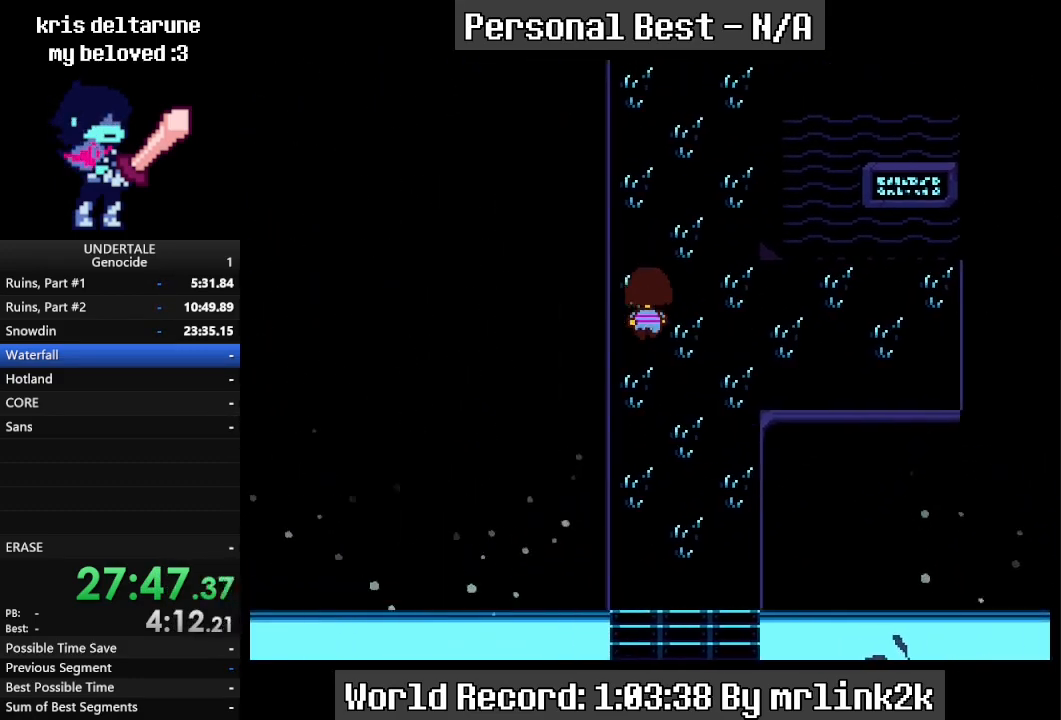
{"keys": ["up"], "events": [[33, "left", "up"], [33, "right", "down"], [233, "right", "up"]]}
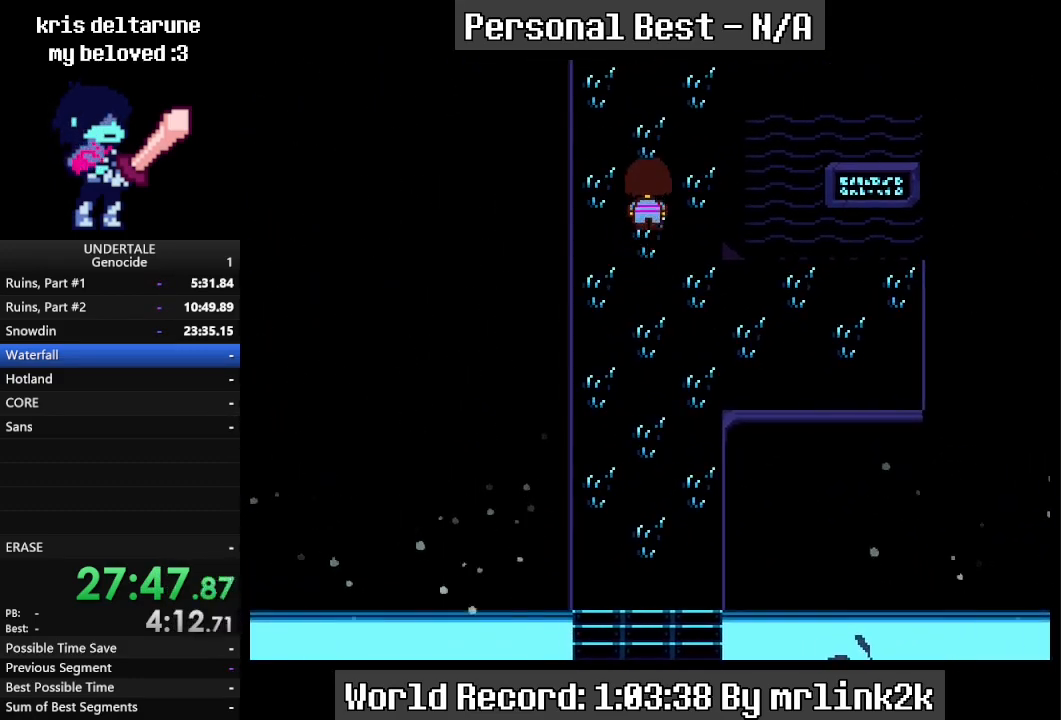
{"keys": ["right", "up"], "events": [[33, "right", "down"]]}
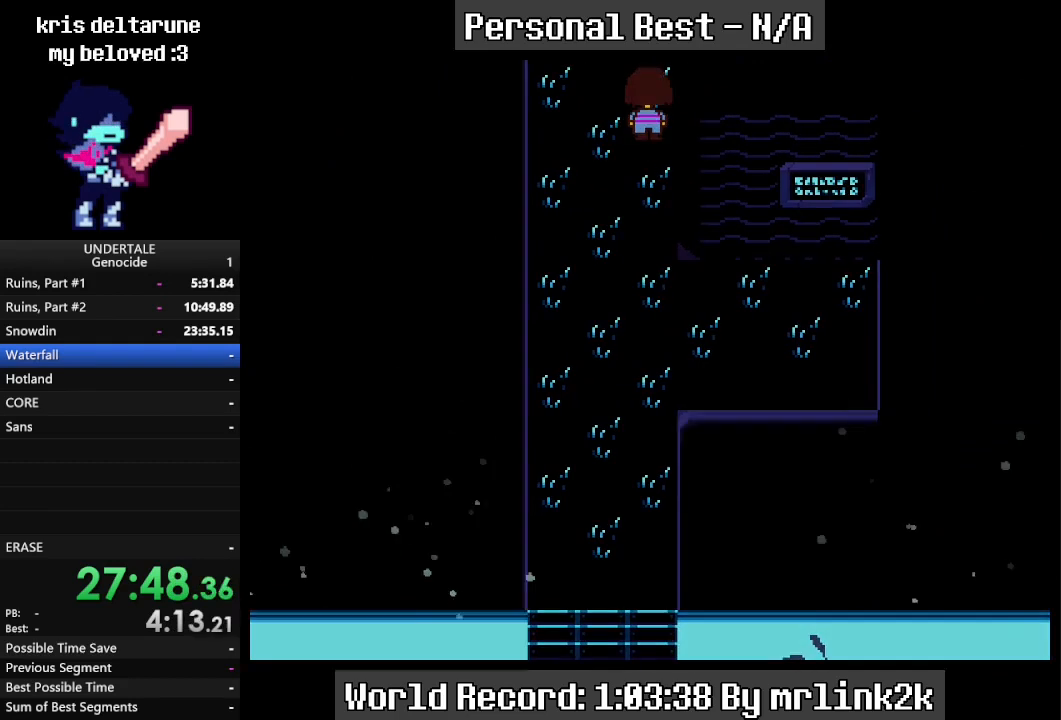
{"keys": ["right", "up"], "events": []}